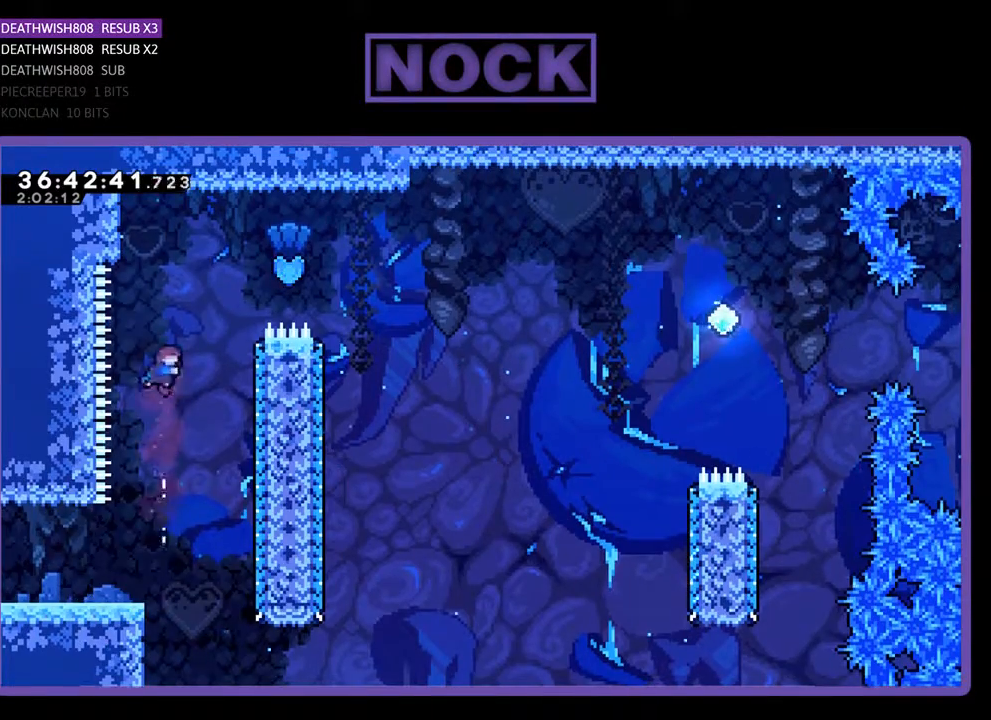
Gameplay with a controller (PlayStation layout); each line is a JSON object with the inputs held at the frame after it. "events" lists button and stick changes between this image and that frame as [ms after this image, input, new state], when the widget could be followed in between. Not read: left_stick right_stick.
{"buttons": ["R2", "DPAD_RIGHT"], "events": [[100, "CIRCLE", "down"], [100, "DPAD_RIGHT", "down"], [400, "DPAD_UP", "up"], [500, "CIRCLE", "up"]]}
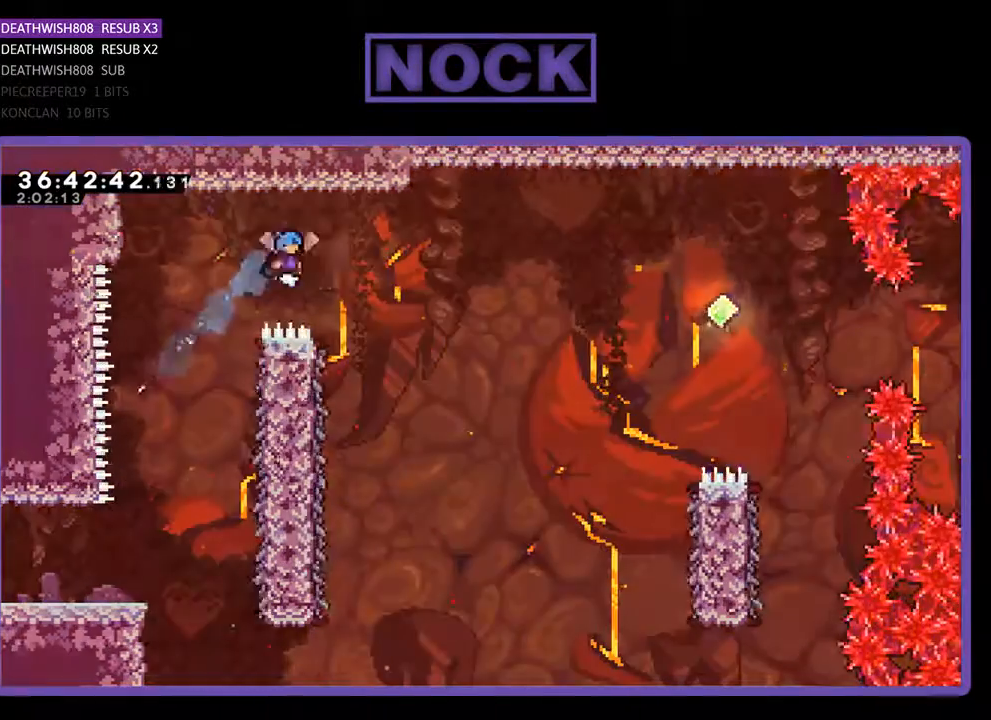
{"buttons": ["R2", "DPAD_LEFT"], "events": [[233, "DPAD_RIGHT", "up"], [467, "DPAD_LEFT", "down"]]}
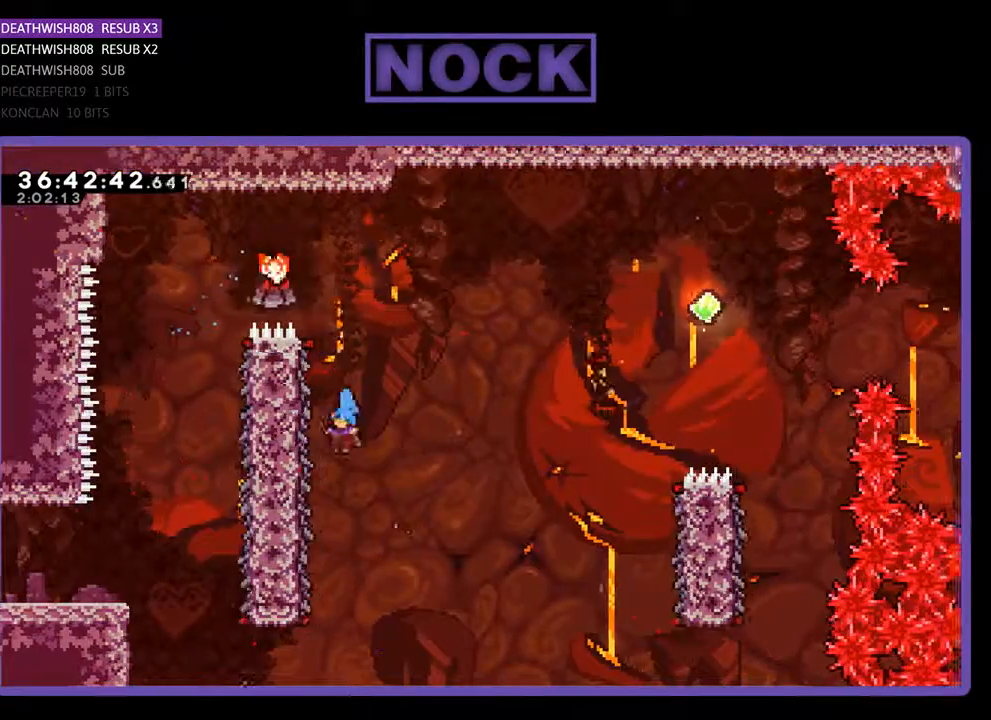
{"buttons": ["R2", "DPAD_RIGHT"], "events": [[267, "DPAD_UP", "down"], [300, "DPAD_LEFT", "up"], [367, "DPAD_RIGHT", "down"], [400, "DPAD_UP", "up"]]}
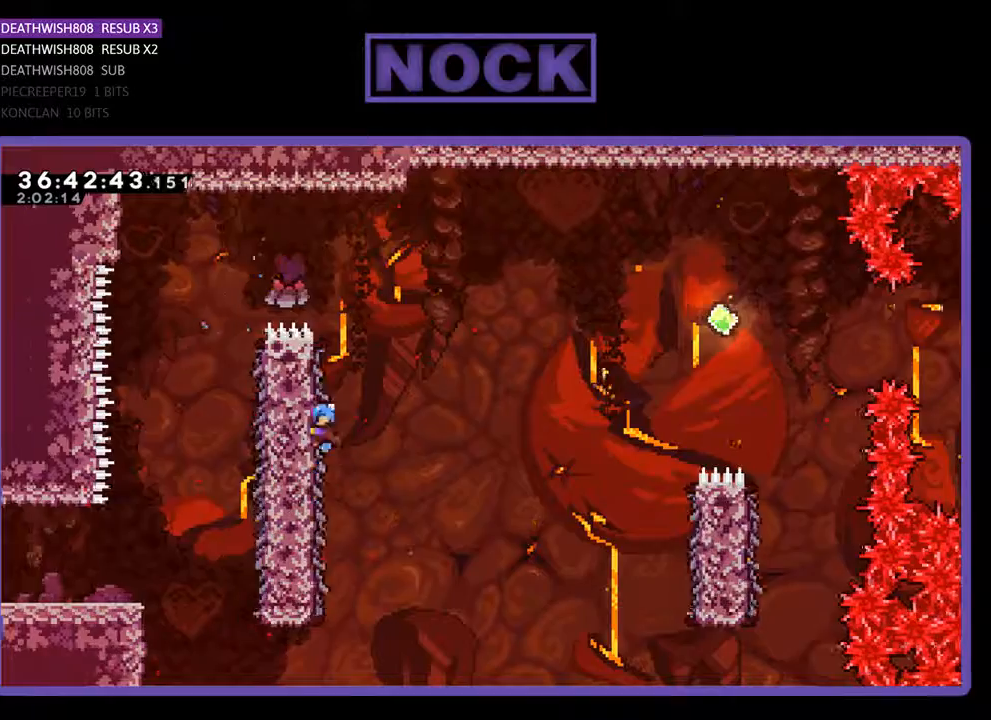
{"buttons": ["CROSS", "R2", "DPAD_RIGHT"], "events": [[33, "CROSS", "down"]]}
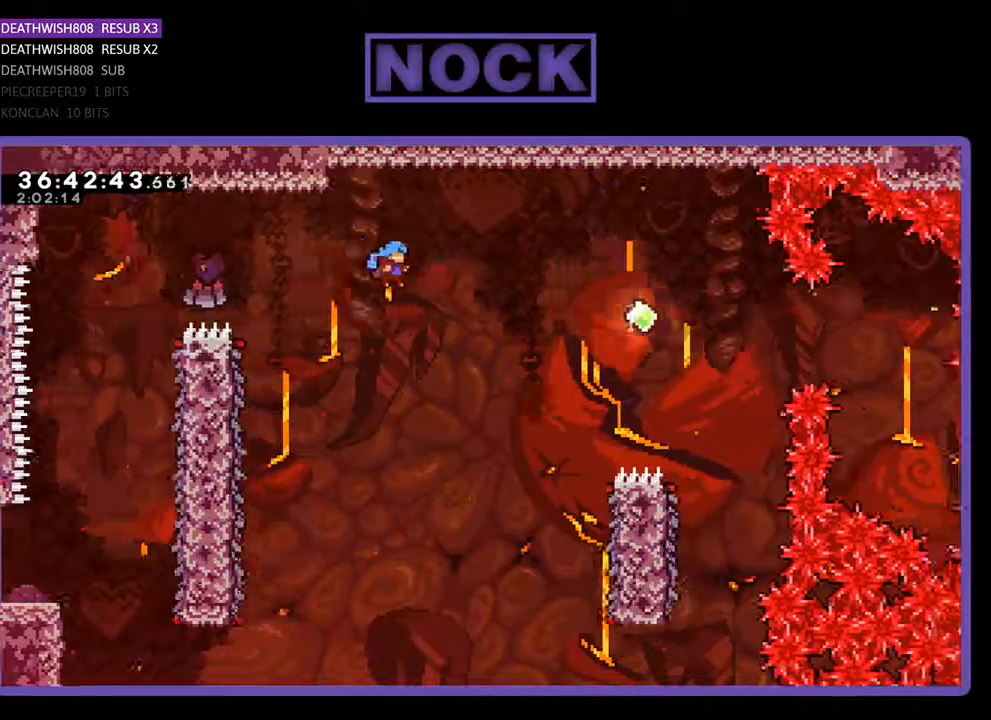
{"buttons": ["CROSS", "R2", "DPAD_RIGHT"], "events": []}
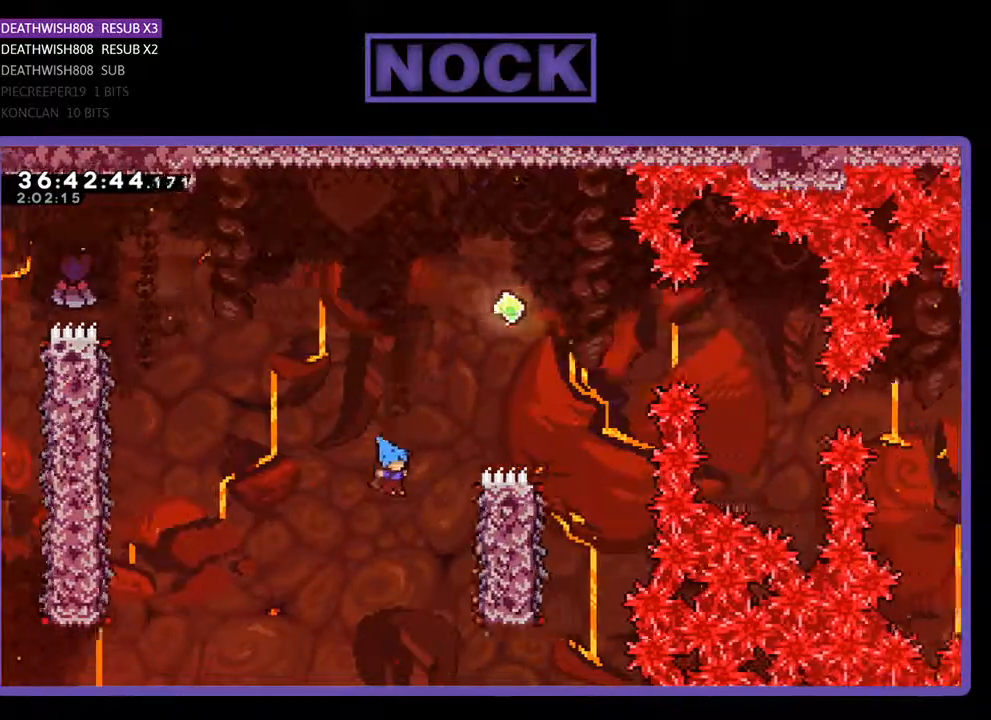
{"buttons": ["R2", "DPAD_UP"], "events": [[33, "DPAD_UP", "down"], [267, "DPAD_RIGHT", "up"], [433, "CROSS", "up"]]}
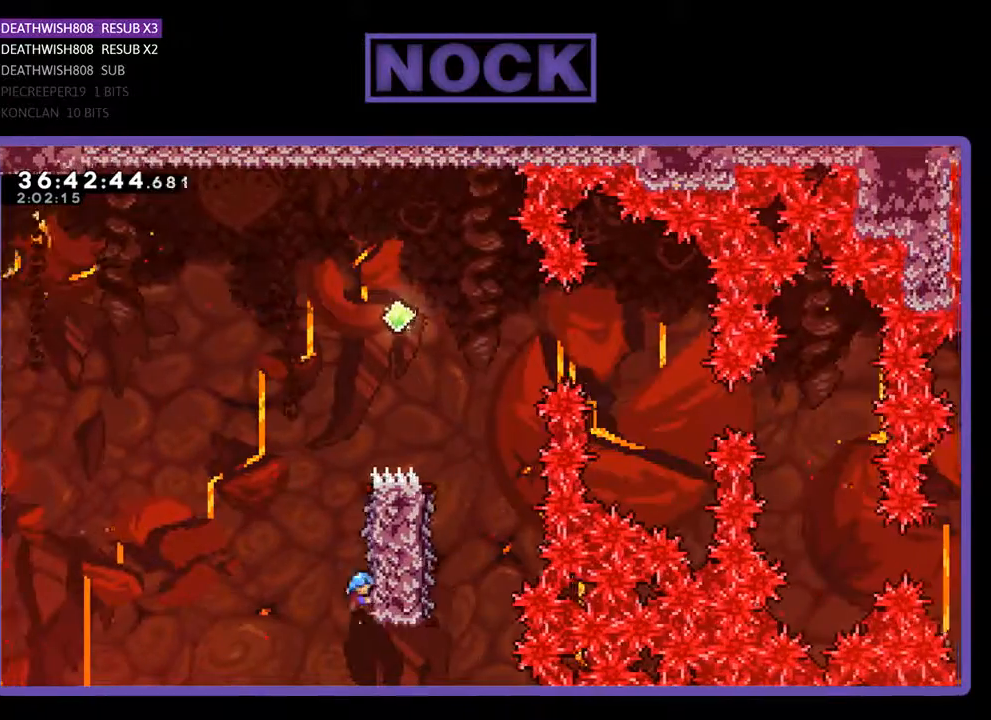
{"buttons": ["CROSS", "R2", "DPAD_UP", "DPAD_RIGHT"], "events": [[367, "CROSS", "down"], [400, "DPAD_RIGHT", "down"]]}
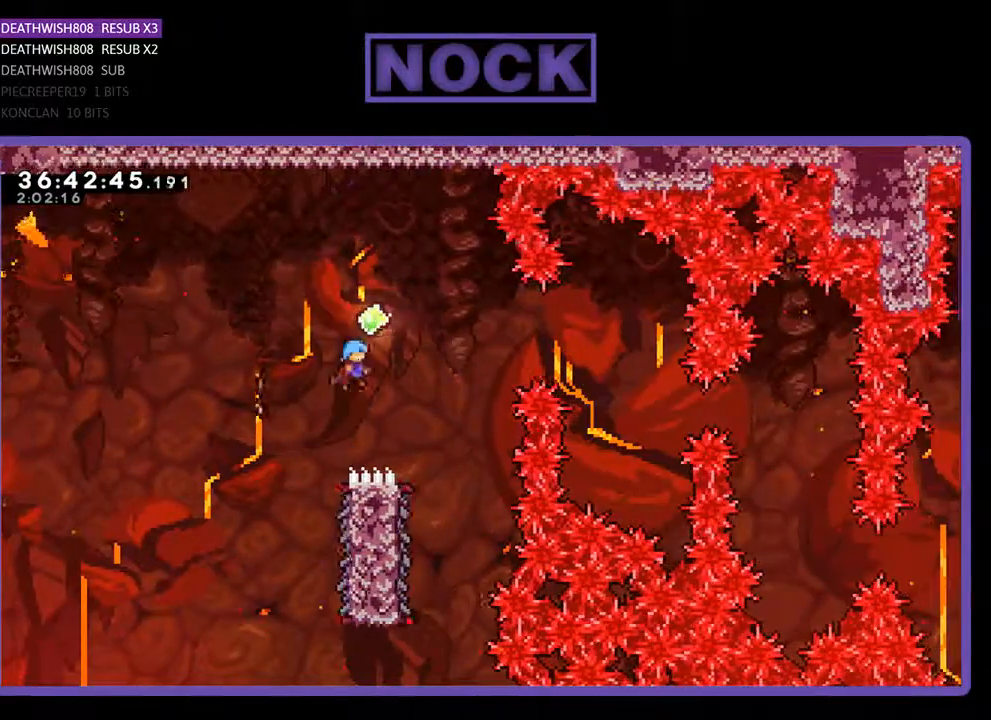
{"buttons": ["R2", "DPAD_LEFT"], "events": [[267, "DPAD_UP", "up"], [333, "CROSS", "up"], [333, "DPAD_RIGHT", "up"], [467, "DPAD_LEFT", "down"]]}
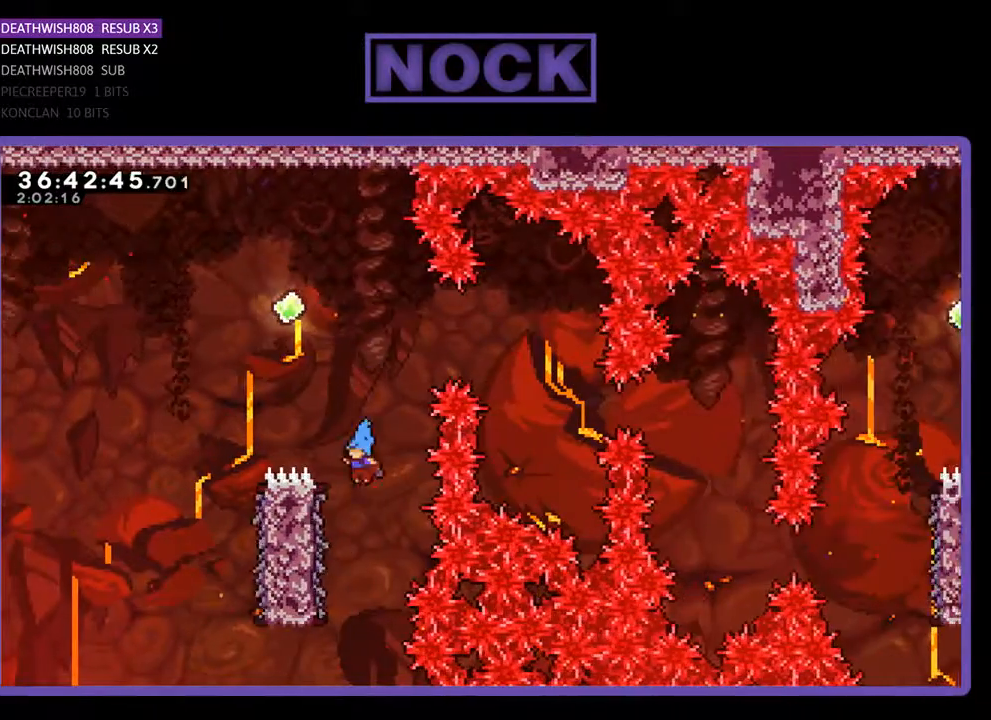
{"buttons": ["R2", "DPAD_UP"], "events": [[300, "DPAD_UP", "down"], [333, "DPAD_LEFT", "up"]]}
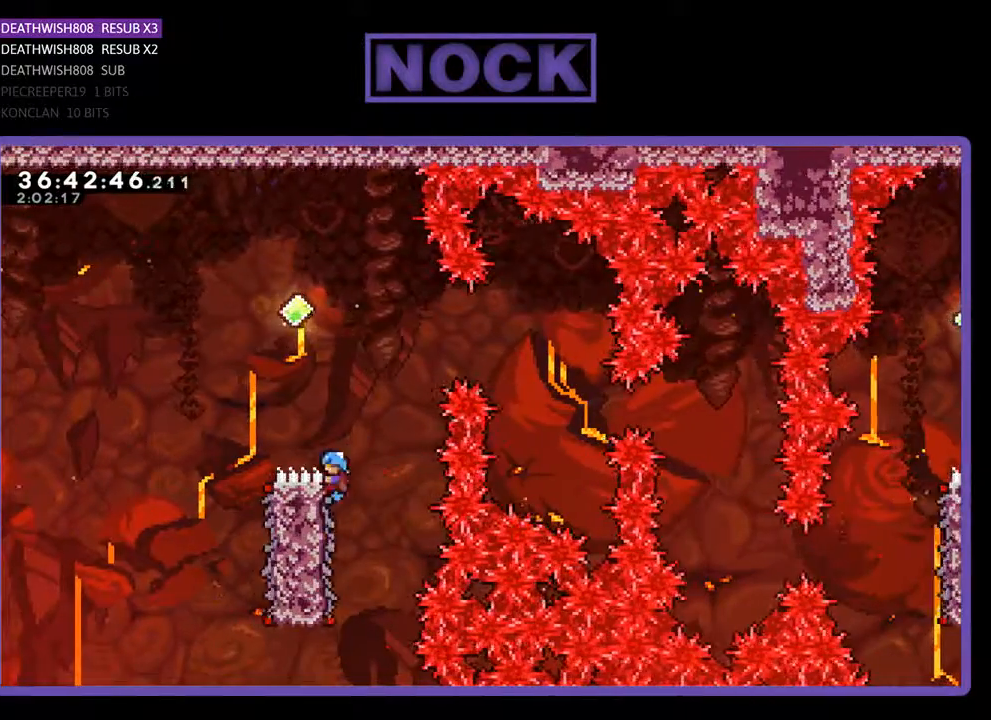
{"buttons": ["CROSS", "R2", "DPAD_UP"], "events": [[67, "CROSS", "down"], [167, "DPAD_LEFT", "down"], [500, "DPAD_LEFT", "up"]]}
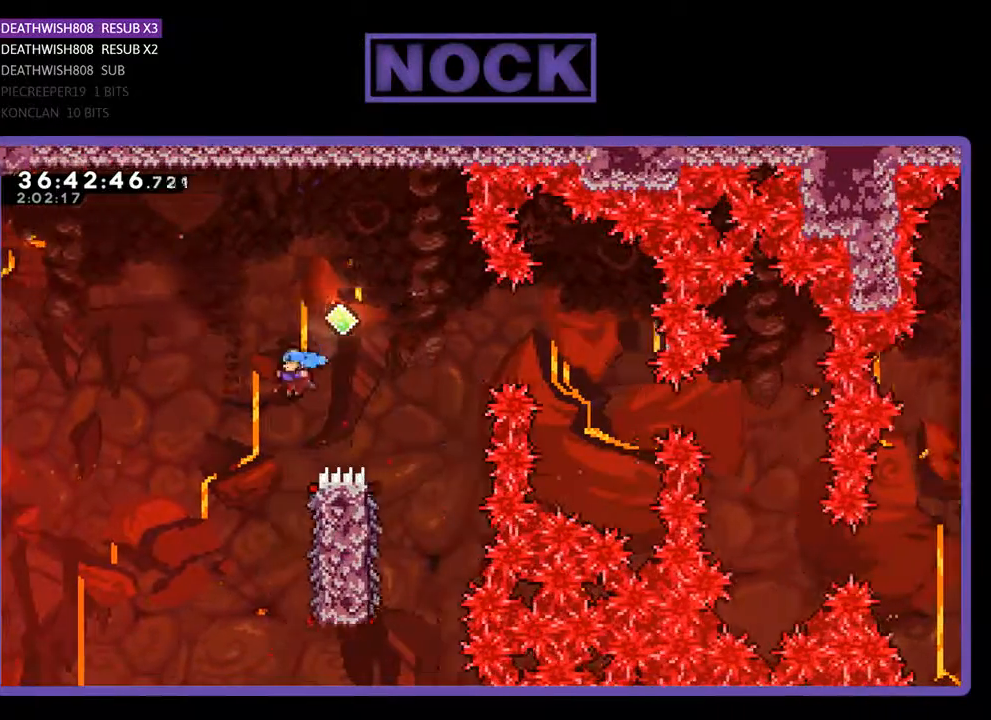
{"buttons": ["R2", "DPAD_UP", "DPAD_RIGHT"], "events": [[33, "DPAD_UP", "up"], [133, "CROSS", "up"], [133, "DPAD_RIGHT", "down"], [167, "DPAD_UP", "down"], [233, "DPAD_UP", "up"], [267, "DPAD_UP", "down"]]}
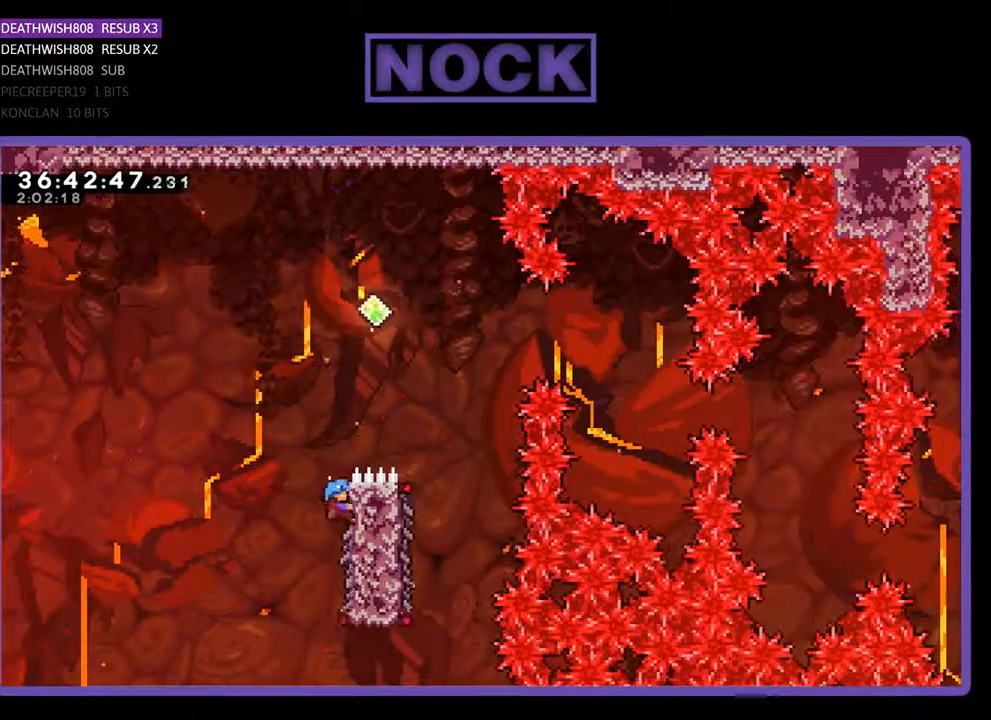
{"buttons": ["CROSS", "R2", "DPAD_UP", "DPAD_RIGHT"], "events": [[67, "DPAD_RIGHT", "up"], [100, "CROSS", "down"], [267, "DPAD_RIGHT", "down"]]}
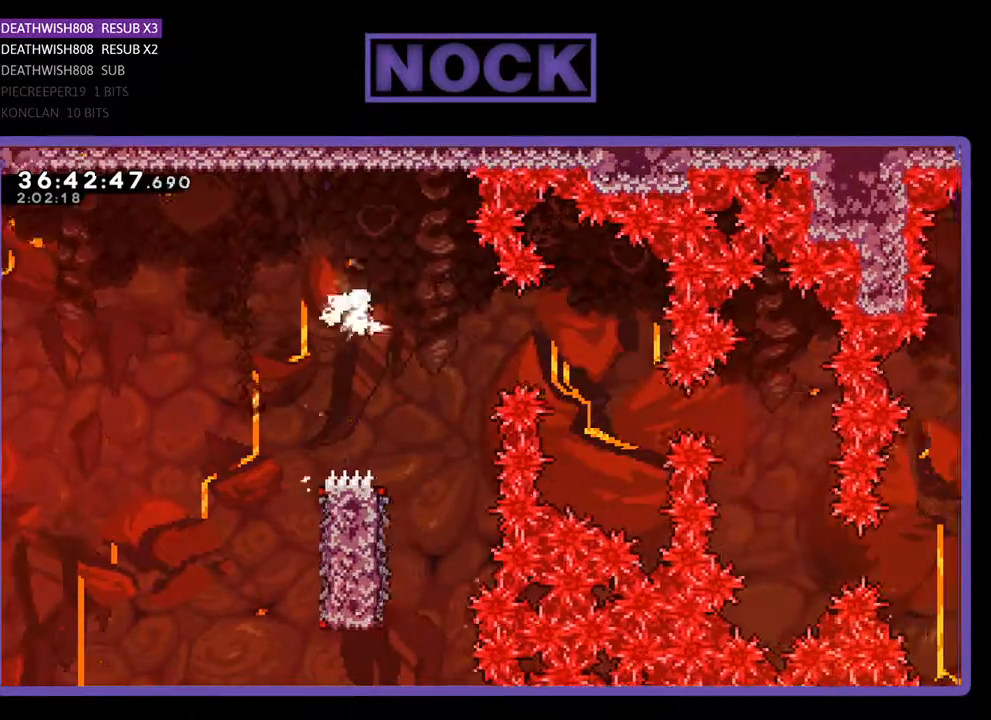
{"buttons": ["R2"], "events": [[33, "DPAD_UP", "up"], [167, "DPAD_RIGHT", "up"], [233, "CROSS", "up"]]}
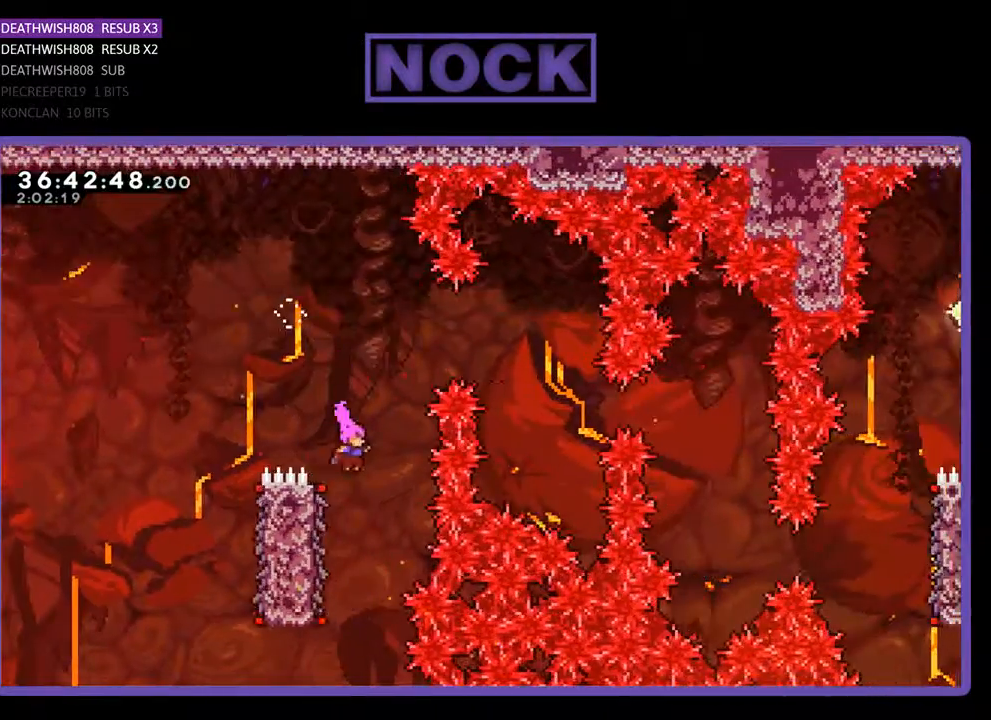
{"buttons": ["R2", "DPAD_UP"], "events": [[167, "DPAD_LEFT", "down"], [300, "DPAD_UP", "down"], [467, "DPAD_LEFT", "up"]]}
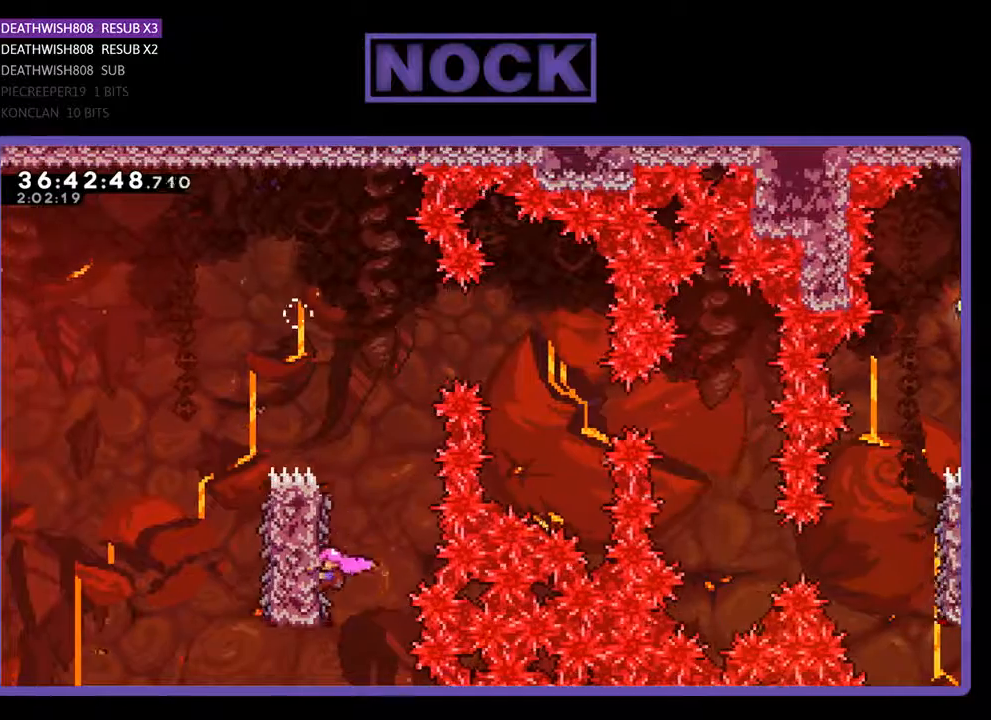
{"buttons": ["CROSS", "R2", "DPAD_UP", "DPAD_RIGHT"], "events": [[133, "DPAD_RIGHT", "down"], [300, "CROSS", "down"]]}
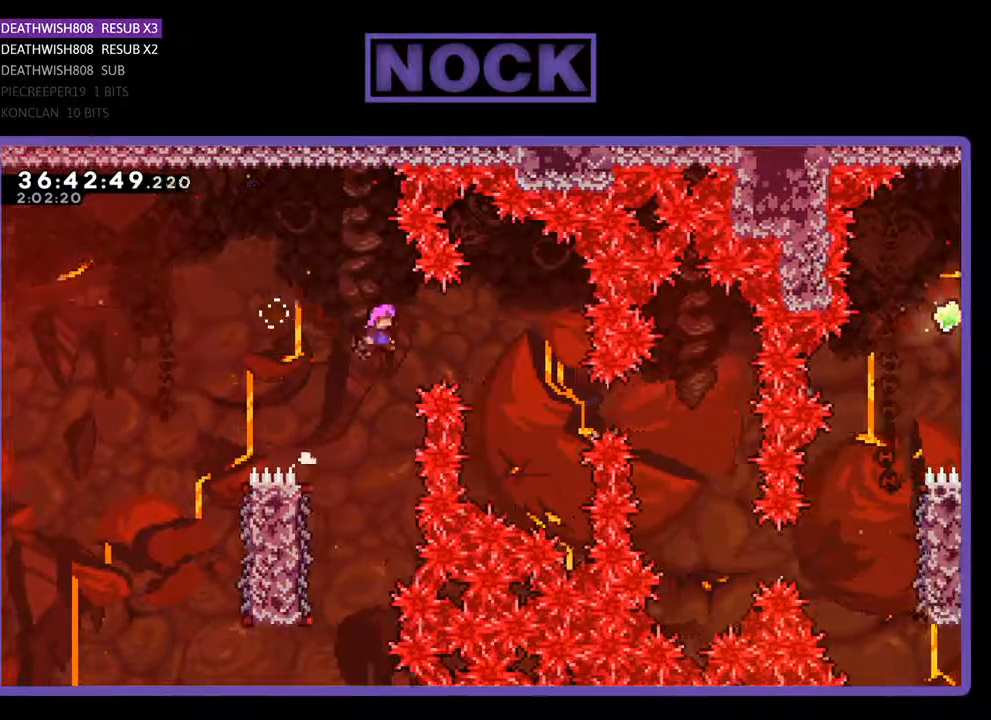
{"buttons": ["R2"], "events": [[300, "DPAD_UP", "up"], [367, "CROSS", "up"], [467, "DPAD_RIGHT", "up"]]}
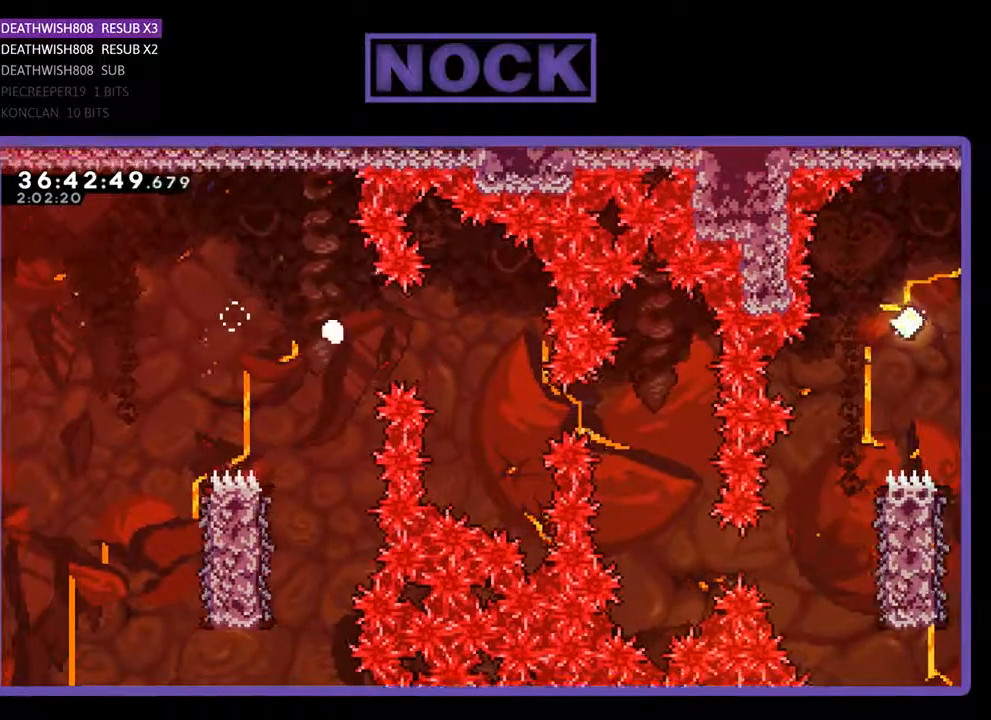
{"buttons": [], "events": [[100, "R2", "up"]]}
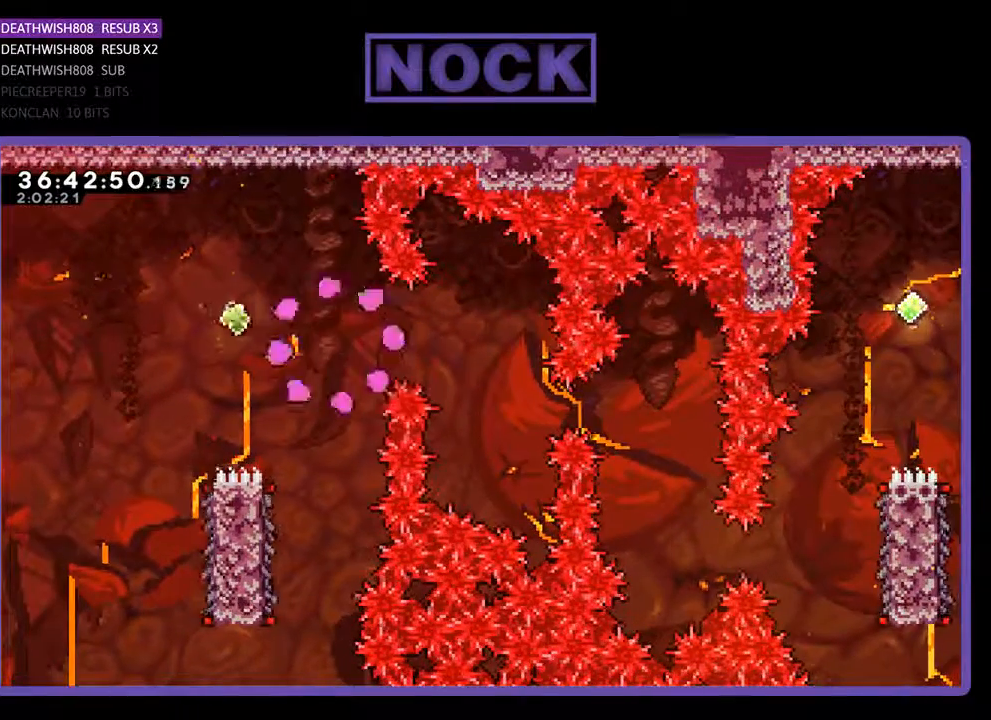
{"buttons": ["R2"], "events": [[467, "R2", "down"]]}
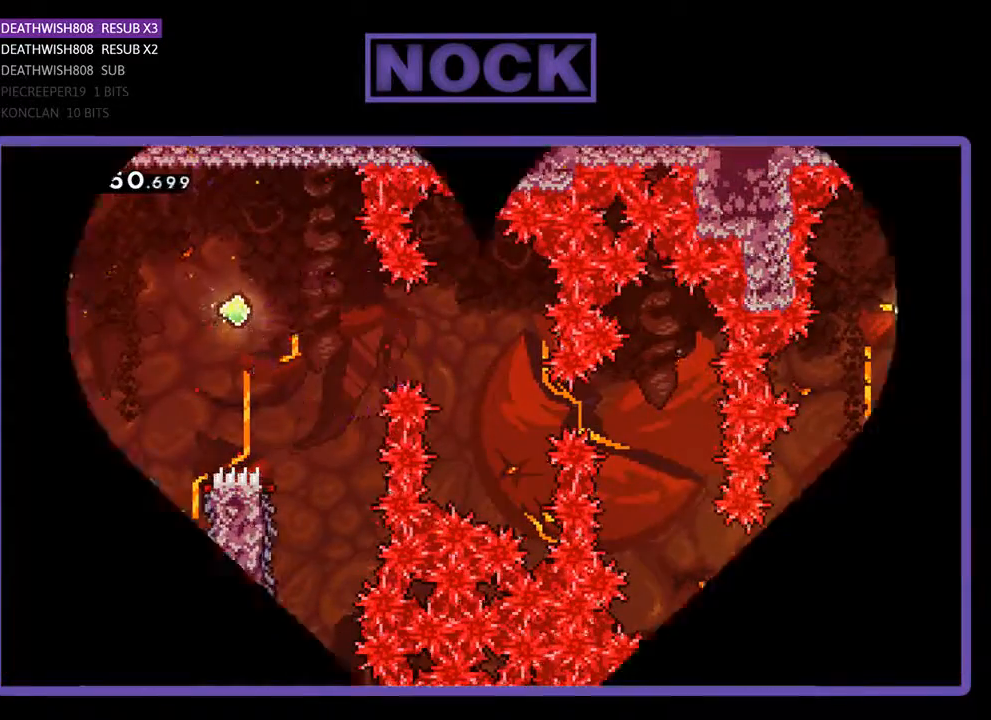
{"buttons": ["R2", "DPAD_RIGHT"], "events": [[367, "DPAD_RIGHT", "down"]]}
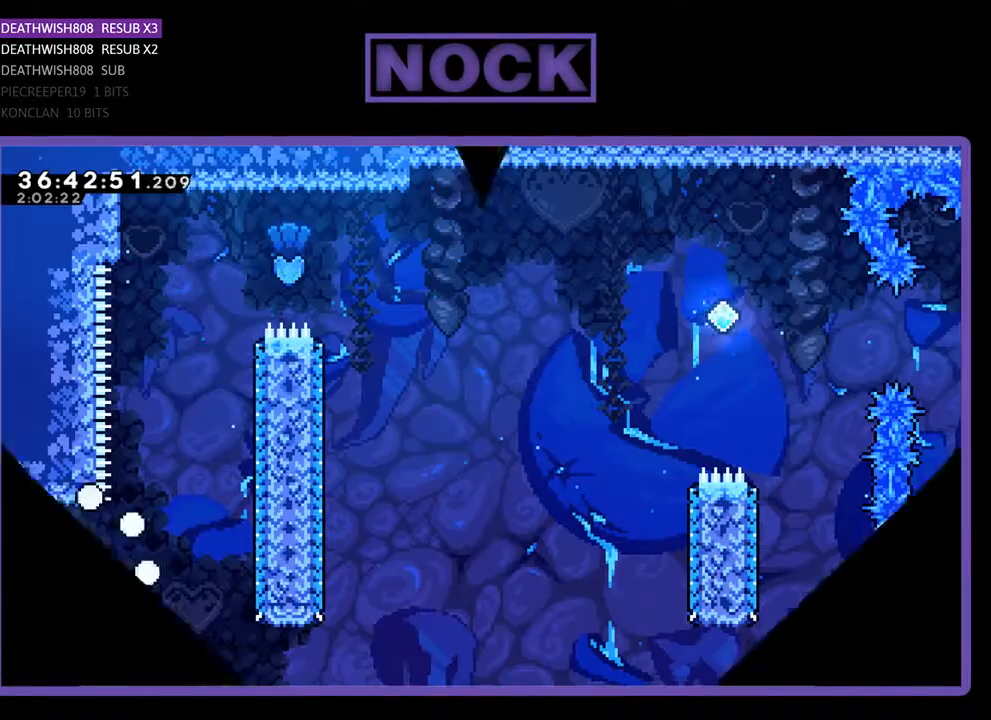
{"buttons": ["R2", "DPAD_RIGHT"], "events": []}
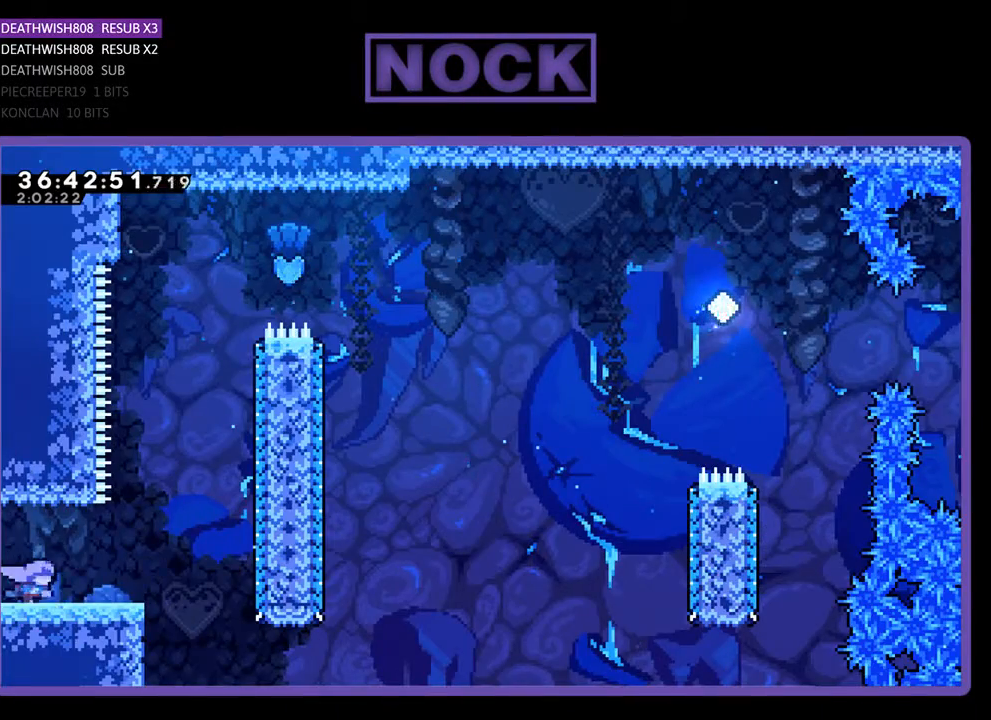
{"buttons": ["CROSS", "R2", "DPAD_UP"], "events": [[367, "CROSS", "down"], [433, "DPAD_UP", "down"], [467, "DPAD_RIGHT", "up"]]}
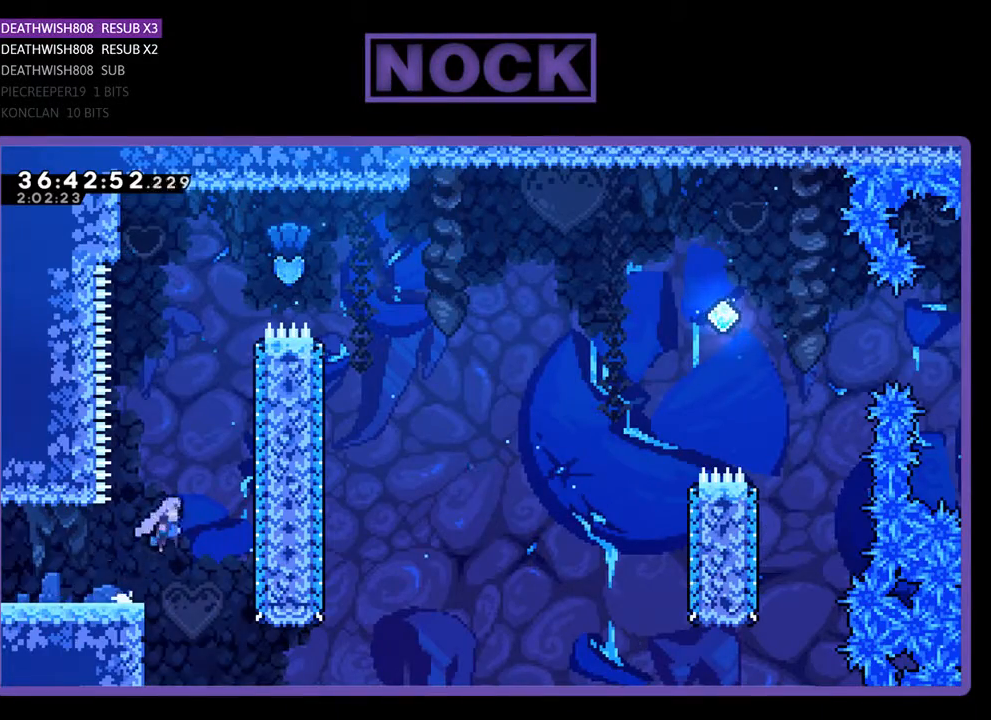
{"buttons": ["R2", "DPAD_UP"], "events": [[167, "CROSS", "up"], [267, "CIRCLE", "down"], [500, "CIRCLE", "up"]]}
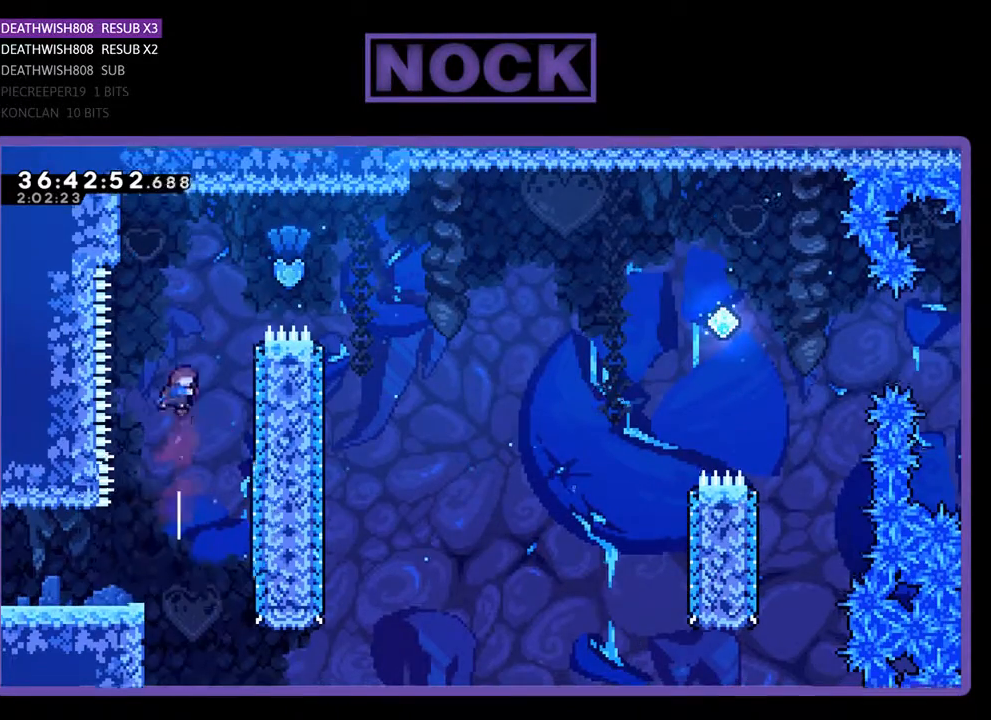
{"buttons": ["CIRCLE", "R2", "DPAD_RIGHT"], "events": [[133, "CIRCLE", "down"], [167, "DPAD_RIGHT", "down"], [300, "DPAD_UP", "up"]]}
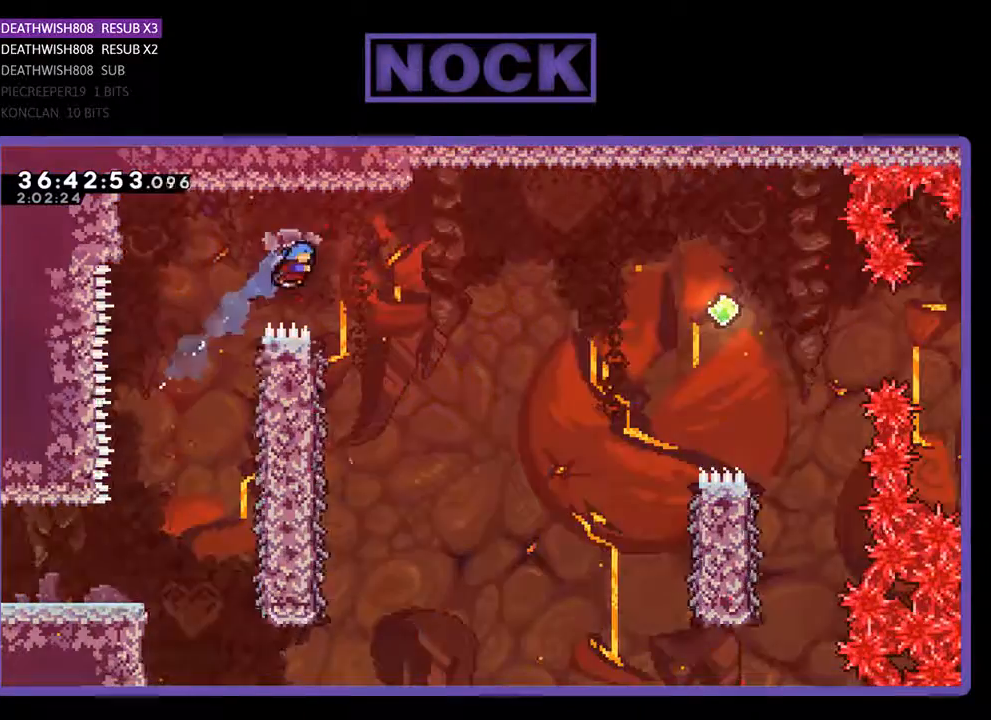
{"buttons": ["R2", "DPAD_LEFT"], "events": [[67, "CIRCLE", "up"], [267, "DPAD_RIGHT", "up"], [500, "DPAD_LEFT", "down"]]}
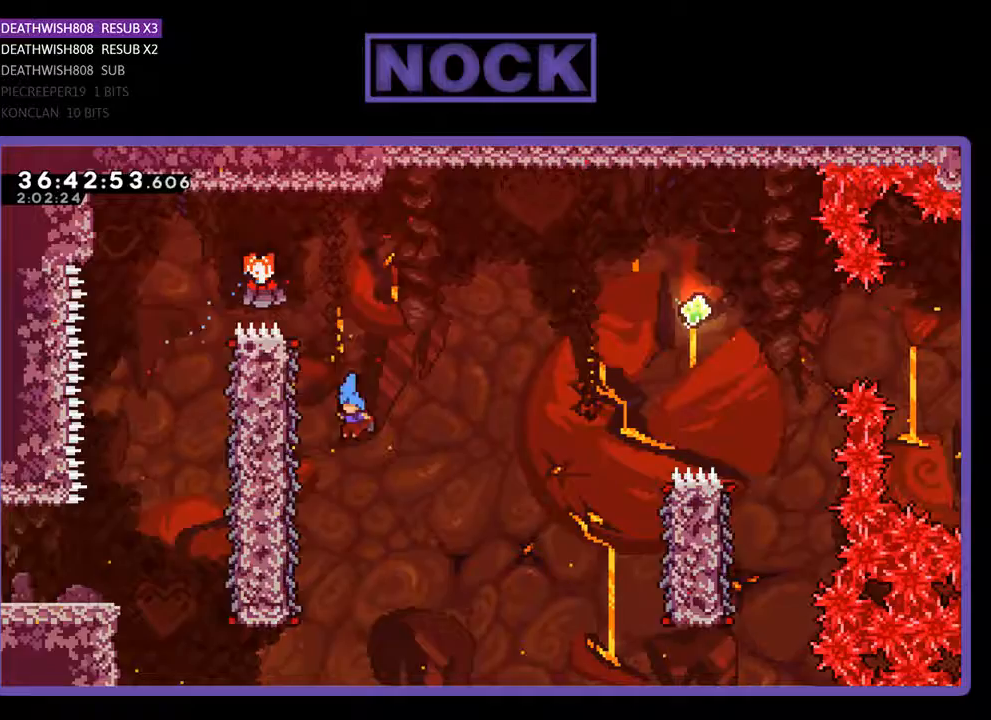
{"buttons": ["R2", "DPAD_UP", "DPAD_RIGHT"], "events": [[333, "DPAD_UP", "down"], [367, "DPAD_LEFT", "up"], [433, "DPAD_RIGHT", "down"]]}
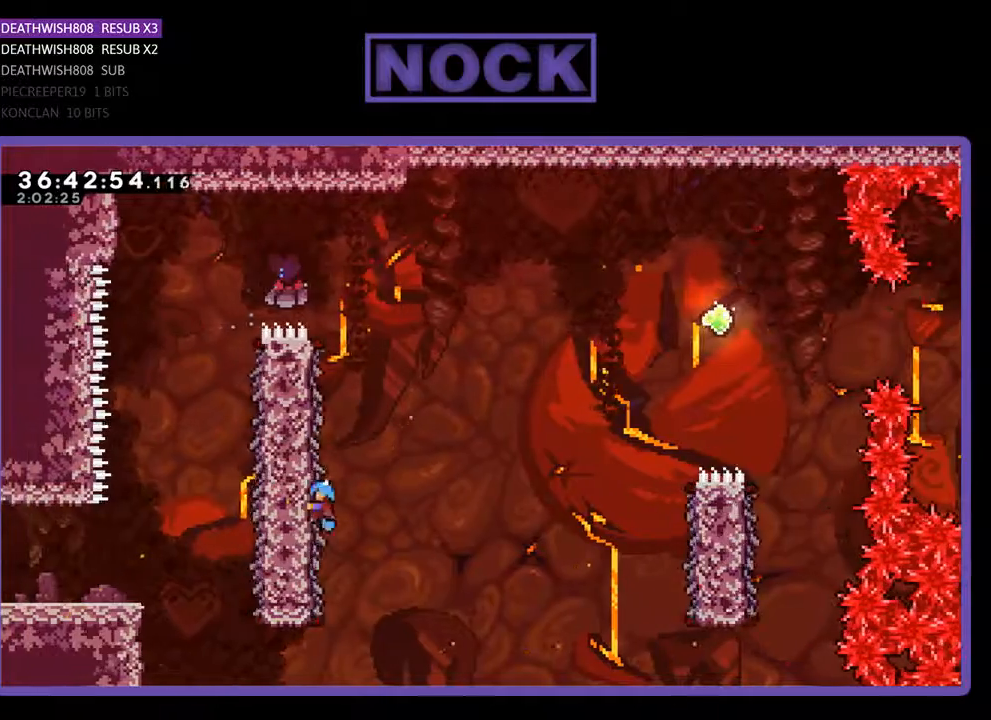
{"buttons": ["CROSS", "R2", "DPAD_RIGHT"], "events": [[333, "CROSS", "down"], [367, "DPAD_UP", "up"]]}
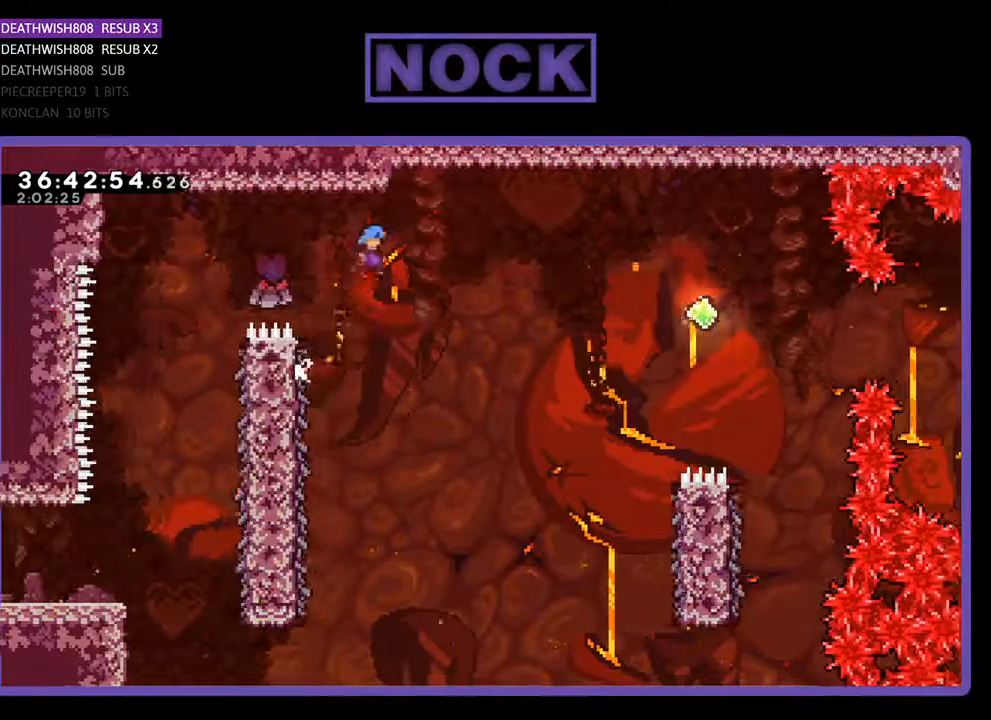
{"buttons": ["CROSS", "R2", "DPAD_RIGHT"], "events": []}
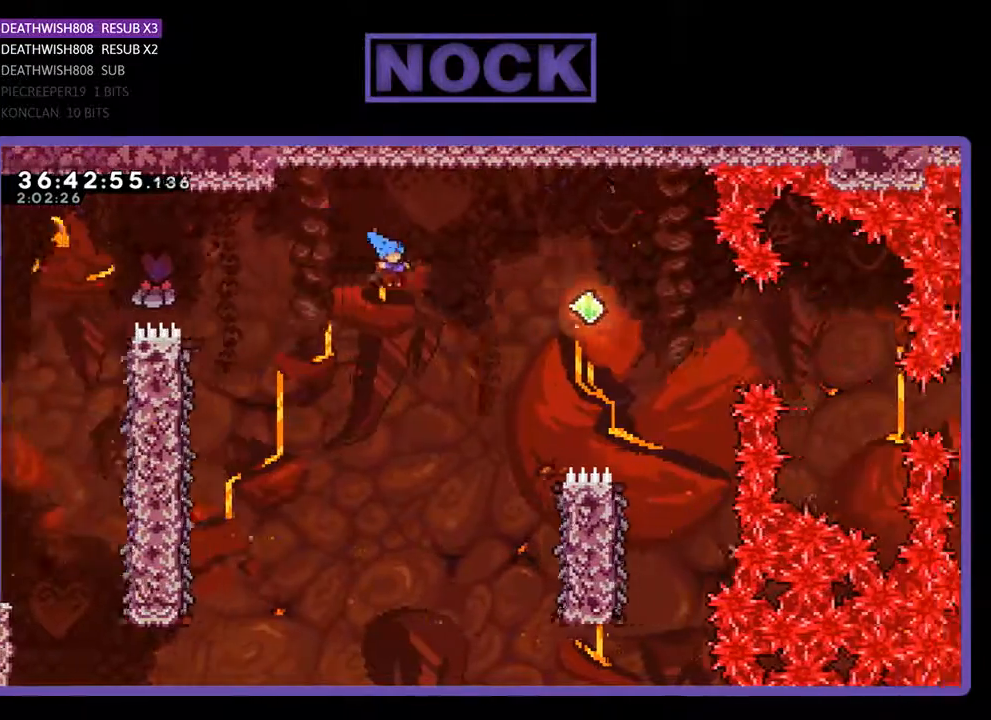
{"buttons": ["R2", "DPAD_RIGHT"], "events": [[300, "CROSS", "up"]]}
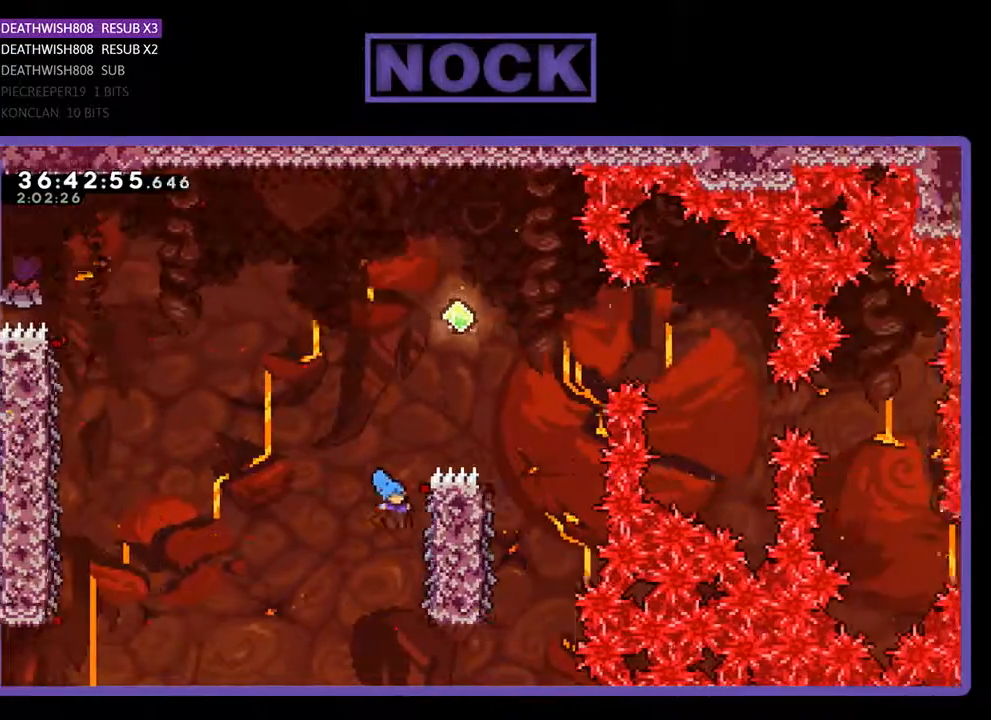
{"buttons": ["CROSS", "R2", "DPAD_UP"], "events": [[167, "DPAD_UP", "down"], [267, "DPAD_RIGHT", "up"], [500, "CROSS", "down"]]}
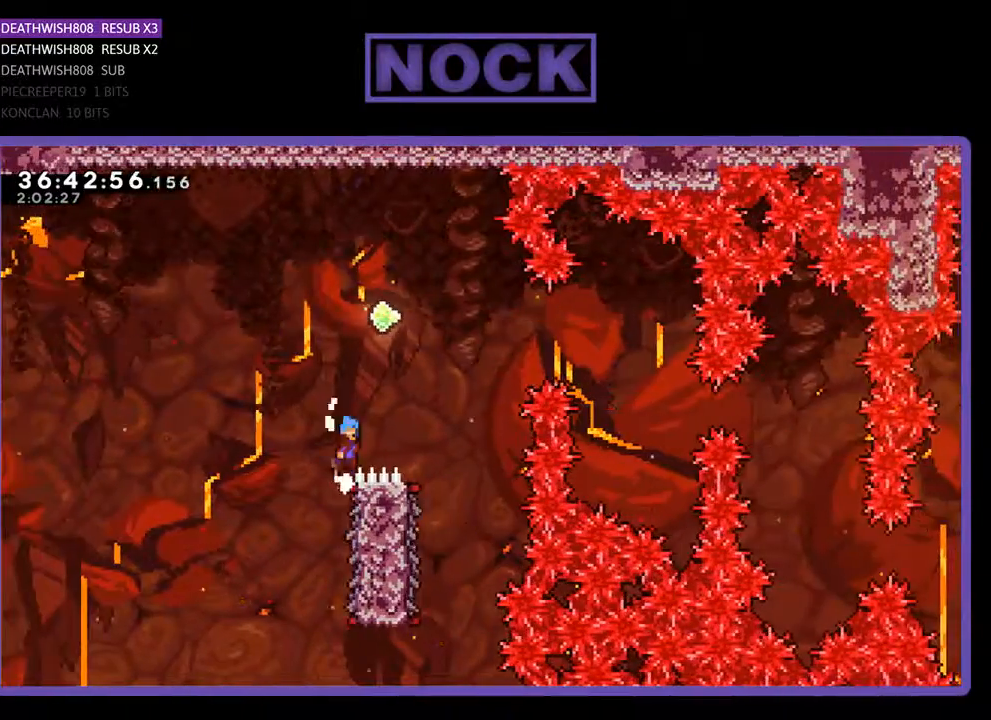
{"buttons": ["R2"], "events": [[33, "DPAD_RIGHT", "down"], [267, "DPAD_UP", "up"], [467, "CROSS", "up"], [467, "DPAD_RIGHT", "up"]]}